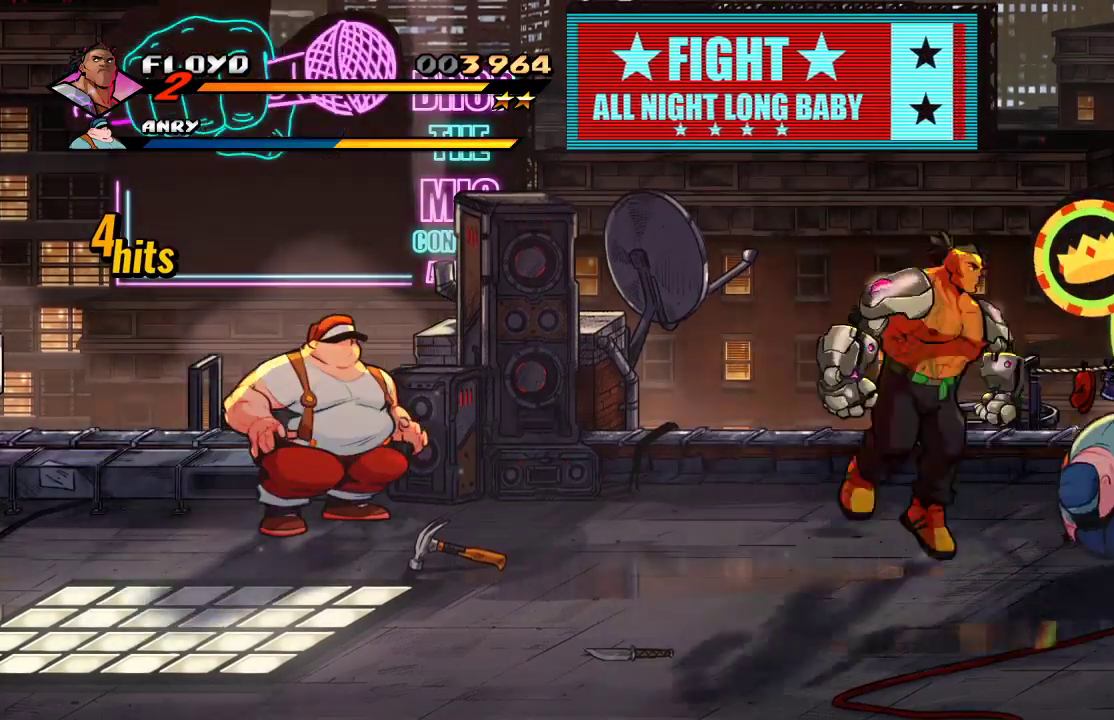
Gameplay with a controller (PlayStation layout); each line is a JSON object with the inputs held at the frame after it (dt_ms = milliseconds from this image to that frame). "events" lists button and stick changes between this image and that frame as [ms after this image, input, new state], when the widget could be followed in between.
{"dt_ms": 500, "buttons": [], "left_stick": "right", "right_stick": "center", "events": [[33, "SQUARE", "down"], [100, "left_stick", "center"], [133, "SQUARE", "up"], [200, "SQUARE", "down"], [267, "SQUARE", "up"], [333, "left_stick", "right"]]}
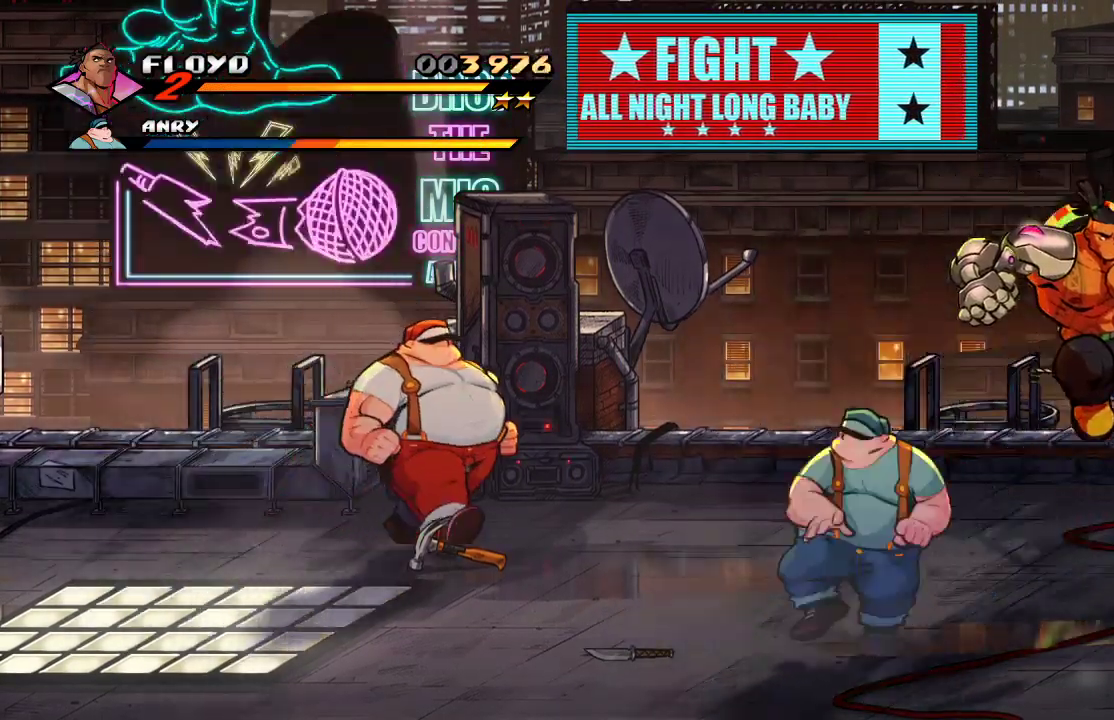
{"dt_ms": 500, "buttons": [], "left_stick": "down-left", "right_stick": "center", "events": [[33, "left_stick", "down"], [200, "left_stick", "down-left"]]}
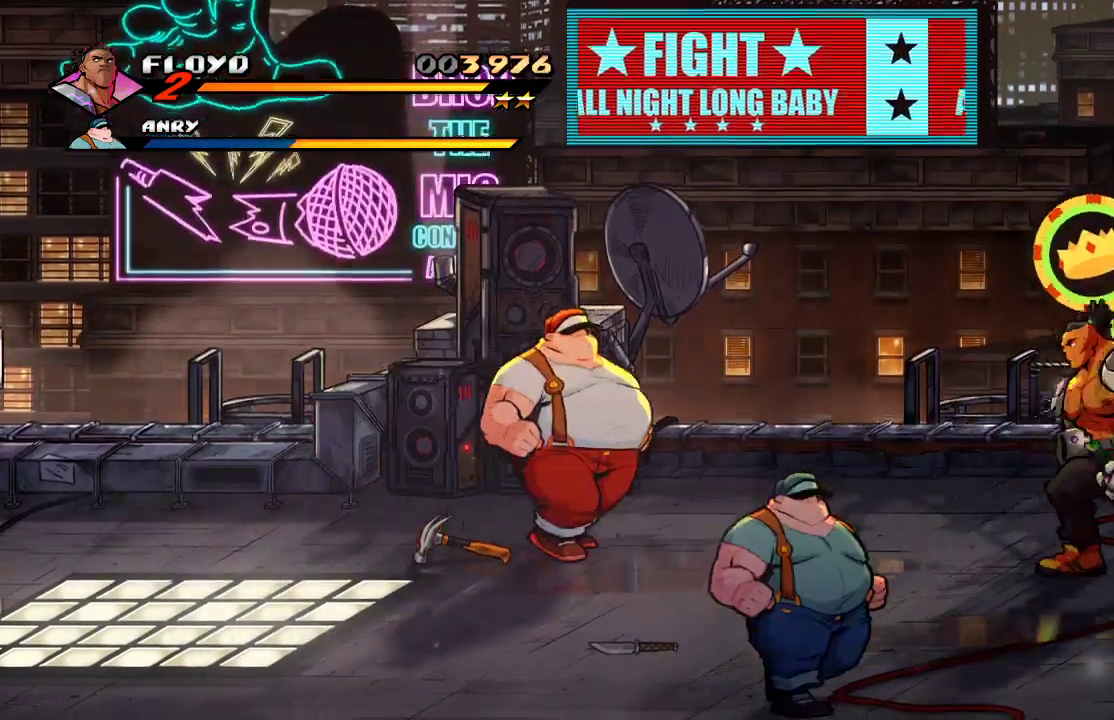
{"dt_ms": 500, "buttons": ["CROSS"], "left_stick": "left", "right_stick": "center", "events": [[300, "left_stick", "left"], [500, "CROSS", "down"]]}
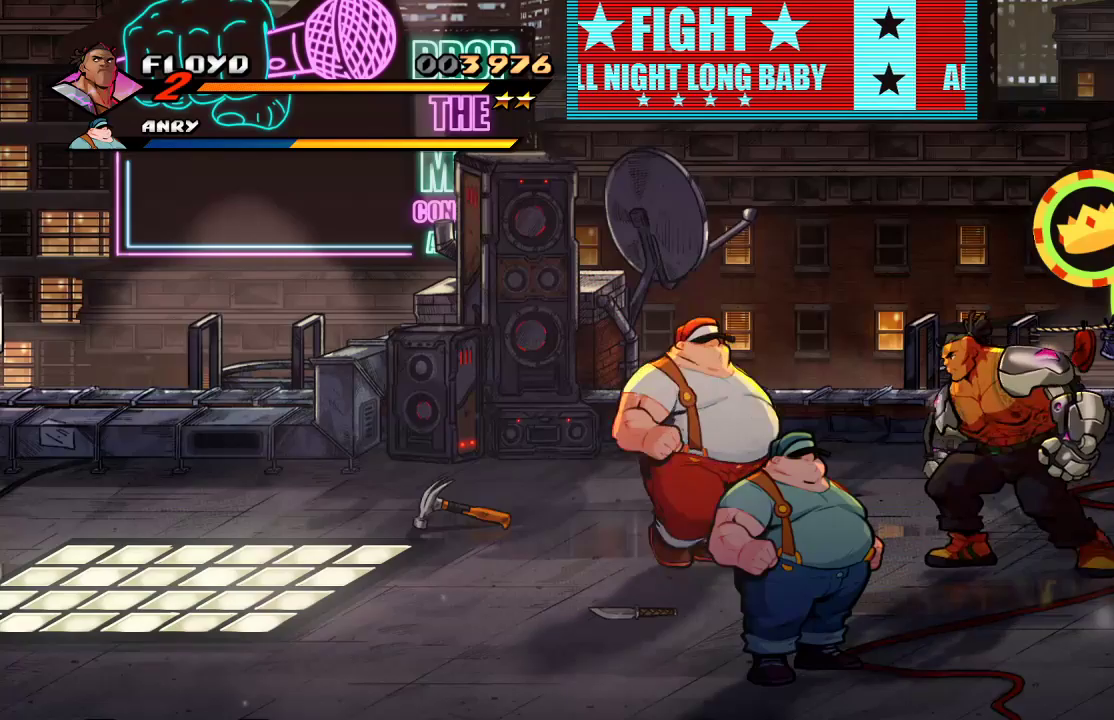
{"dt_ms": 500, "buttons": [], "left_stick": "center", "right_stick": "center", "events": [[100, "CROSS", "up"], [233, "SQUARE", "down"], [333, "SQUARE", "up"], [400, "left_stick", "center"], [433, "SQUARE", "down"], [467, "SQUARE", "up"]]}
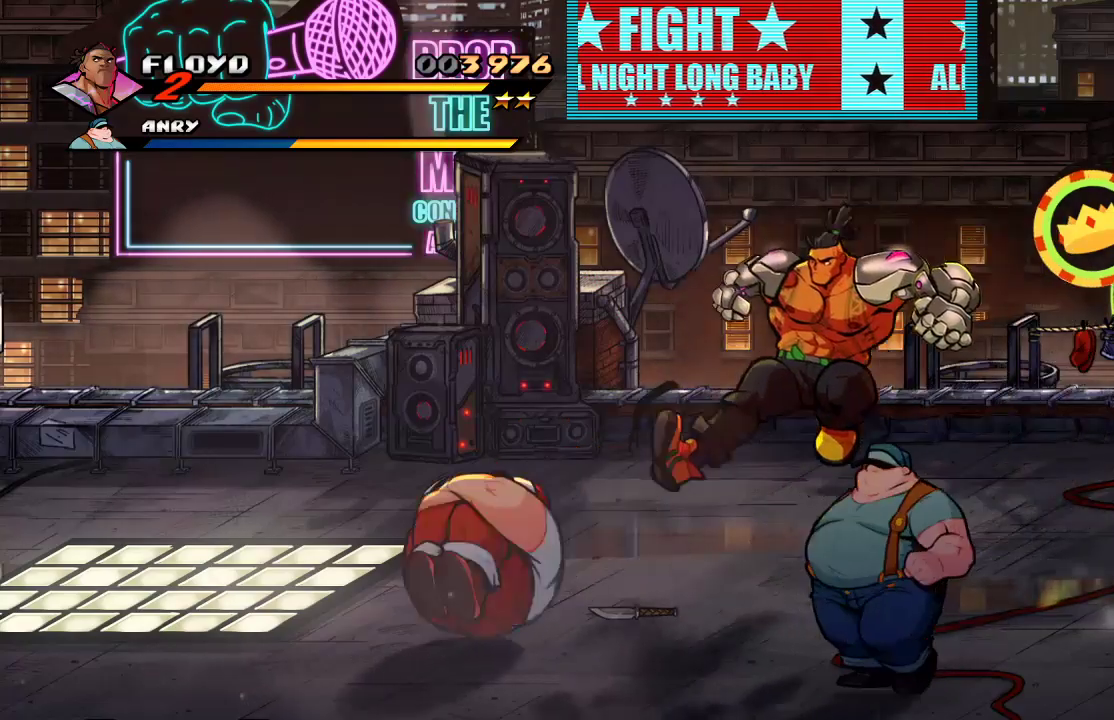
{"dt_ms": 500, "buttons": ["L1"], "left_stick": "left", "right_stick": "center", "events": [[200, "left_stick", "left"], [467, "L1", "down"]]}
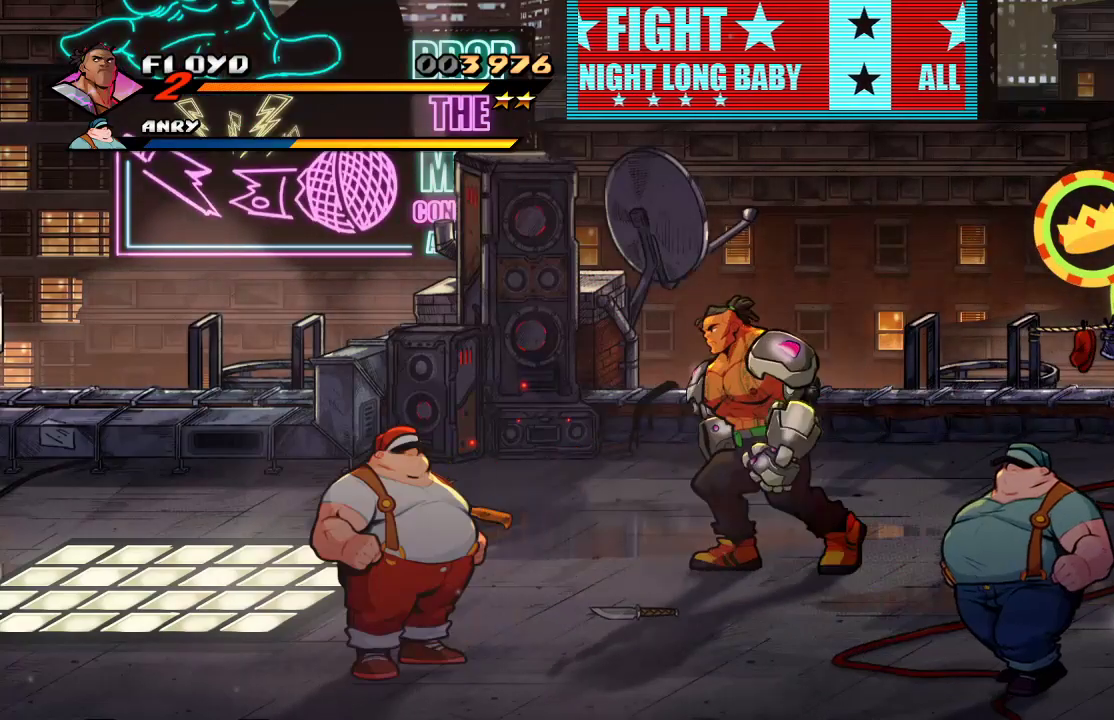
{"dt_ms": 500, "buttons": ["SQUARE"], "left_stick": "left", "right_stick": "center", "events": [[100, "CROSS", "down"], [200, "L1", "up"], [300, "CROSS", "up"], [400, "SQUARE", "down"]]}
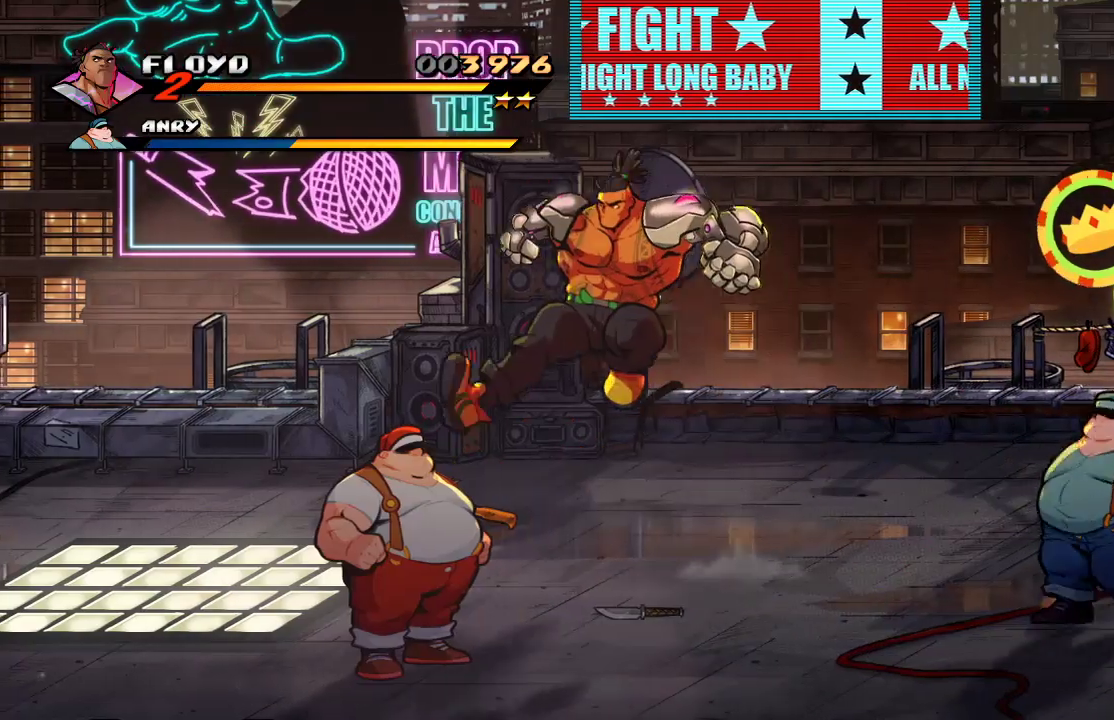
{"dt_ms": 500, "buttons": [], "left_stick": "left", "right_stick": "center", "events": [[33, "SQUARE", "up"]]}
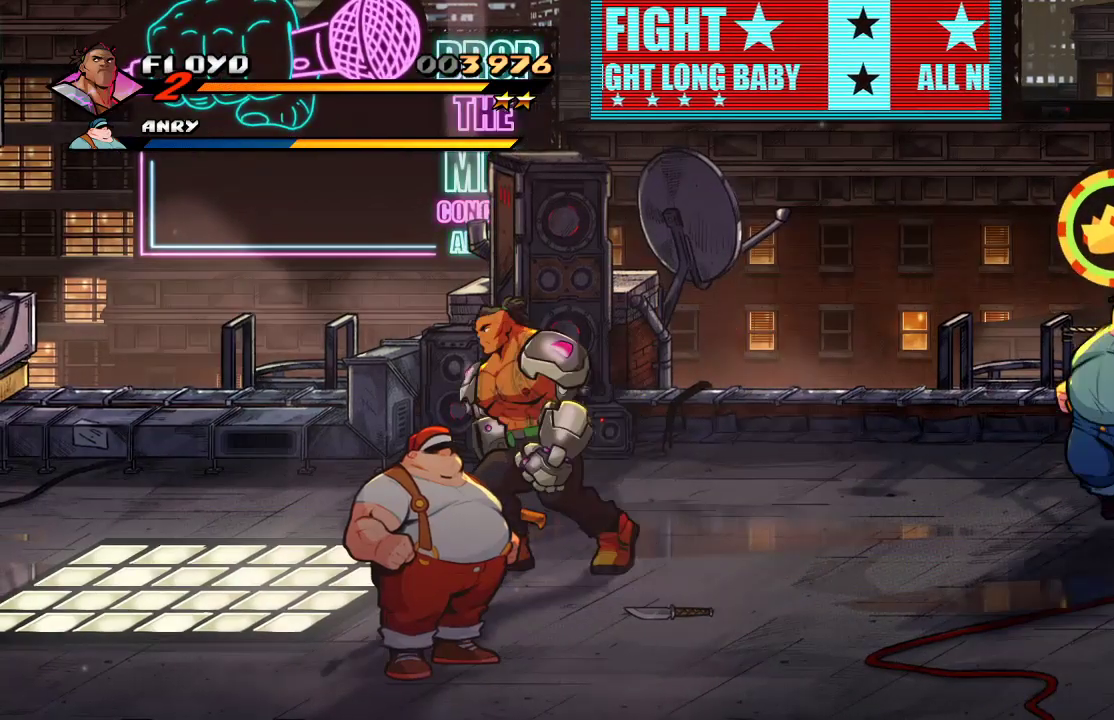
{"dt_ms": 500, "buttons": [], "left_stick": "down-left", "right_stick": "center", "events": [[300, "left_stick", "down-left"]]}
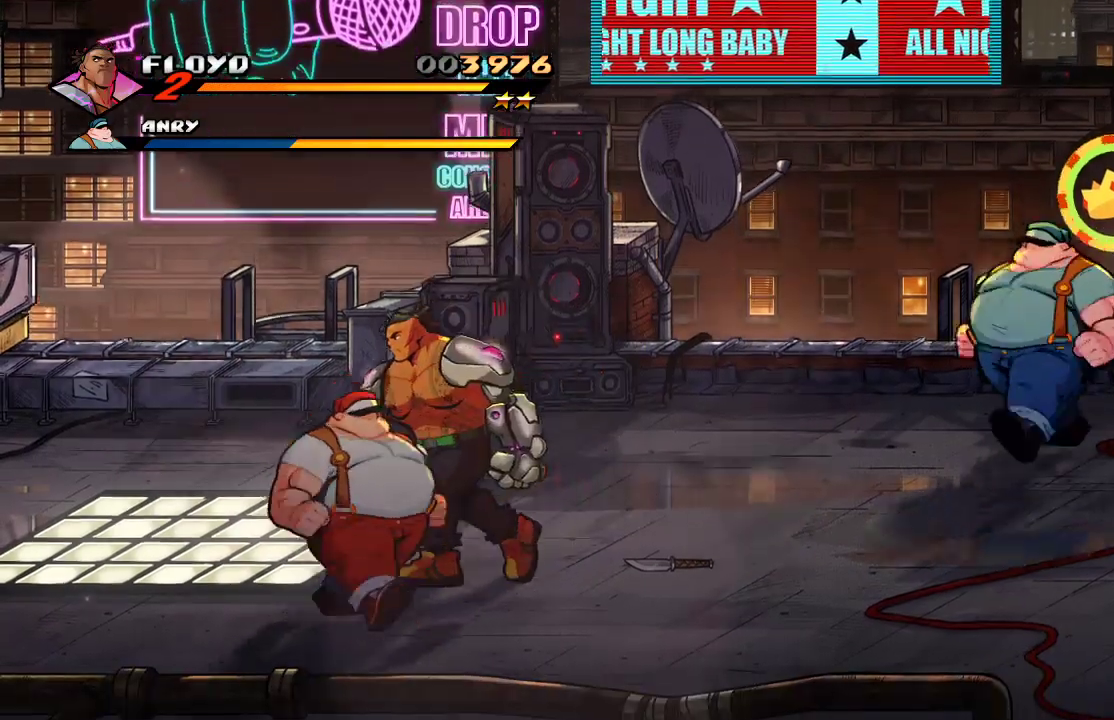
{"dt_ms": 500, "buttons": [], "left_stick": "right", "right_stick": "center"}
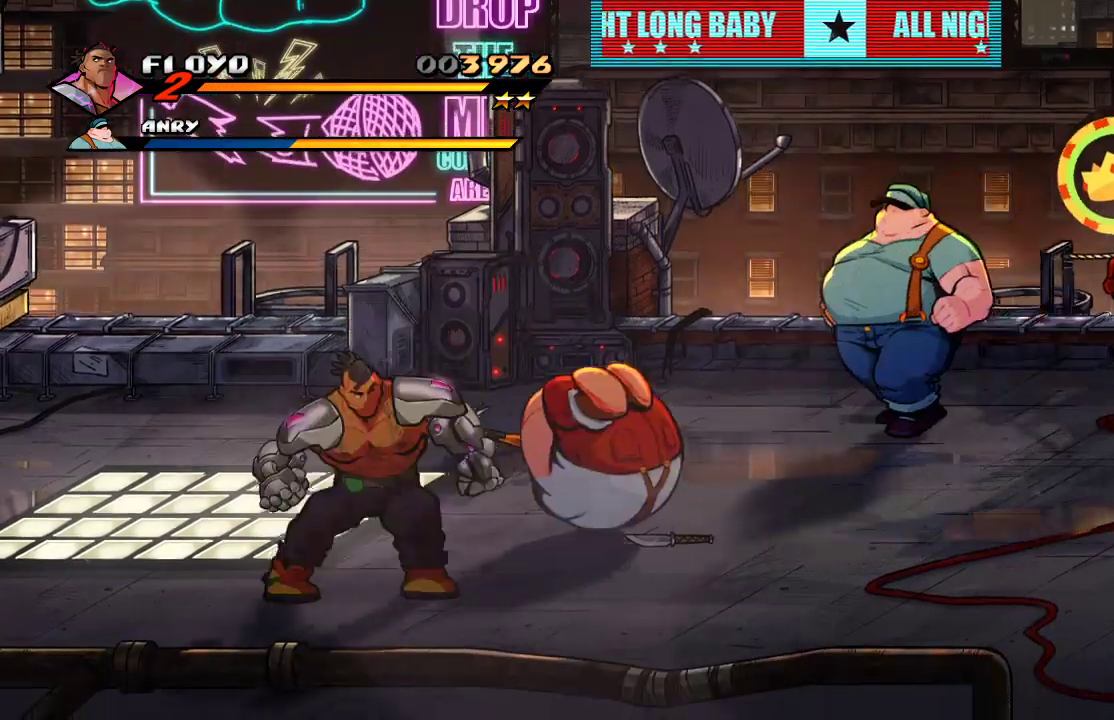
{"dt_ms": 500, "buttons": [], "left_stick": "up-right", "right_stick": "center", "events": [[267, "left_stick", "up-right"]]}
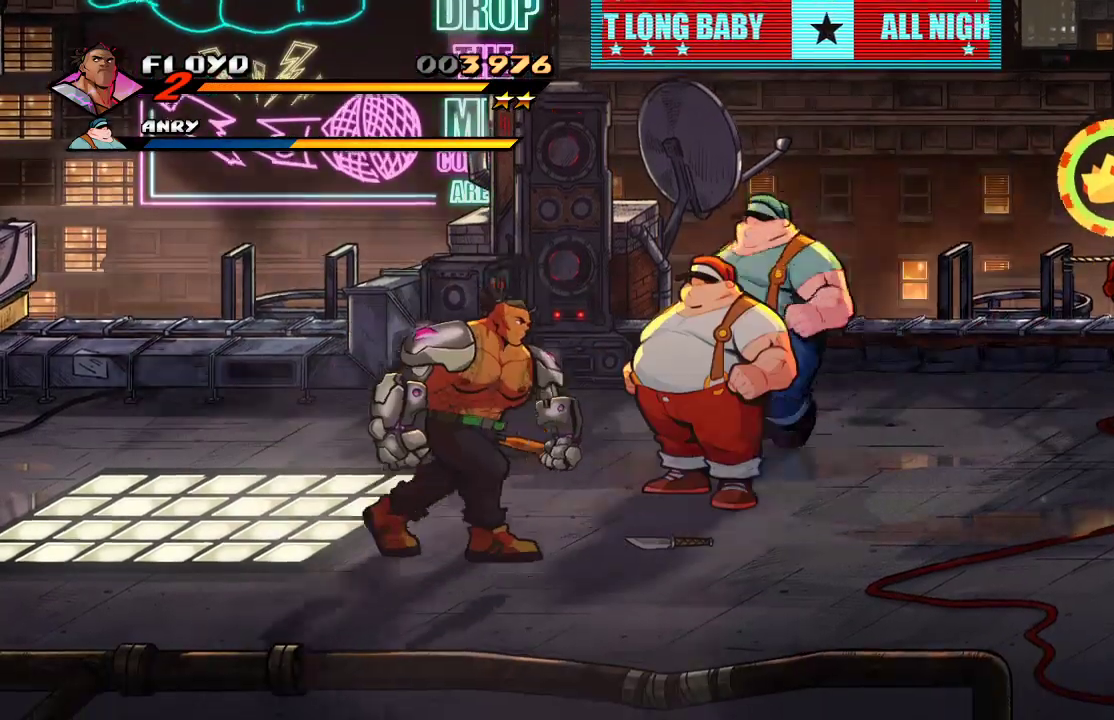
{"dt_ms": 500, "buttons": [], "left_stick": "center", "right_stick": "center", "events": [[33, "CROSS", "down"], [200, "CROSS", "up"], [400, "SQUARE", "down"], [467, "SQUARE", "up"], [467, "left_stick", "center"]]}
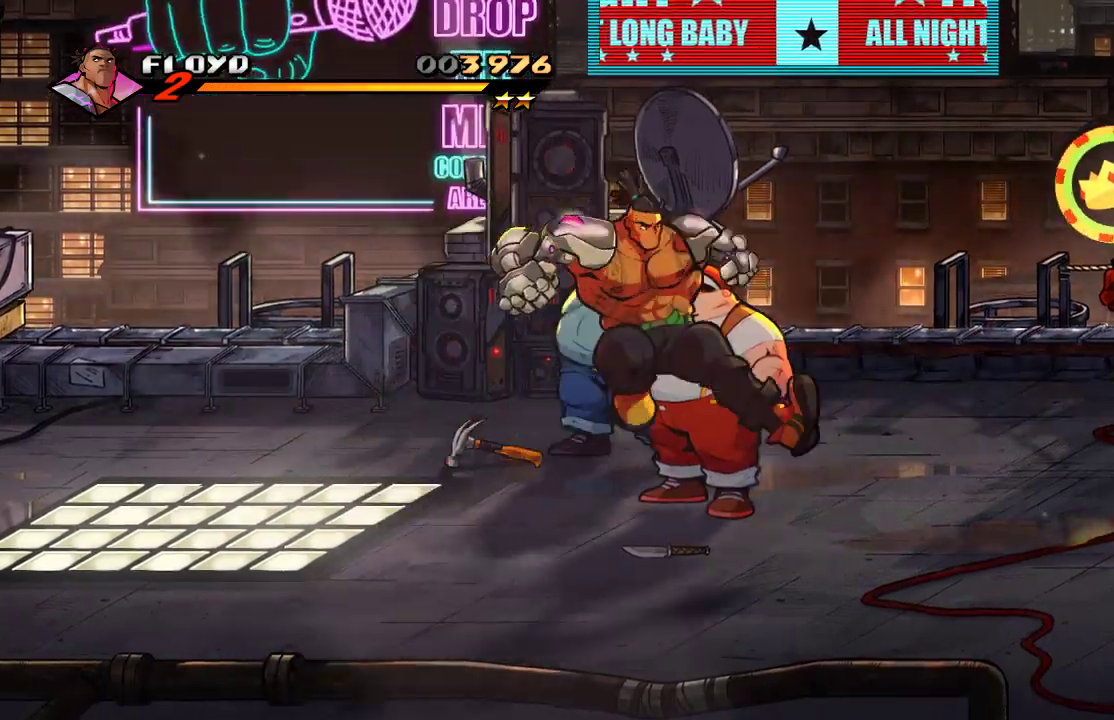
{"dt_ms": 500, "buttons": [], "left_stick": "up", "right_stick": "center", "events": [[33, "SQUARE", "down"], [100, "SQUARE", "up"], [133, "left_stick", "up"]]}
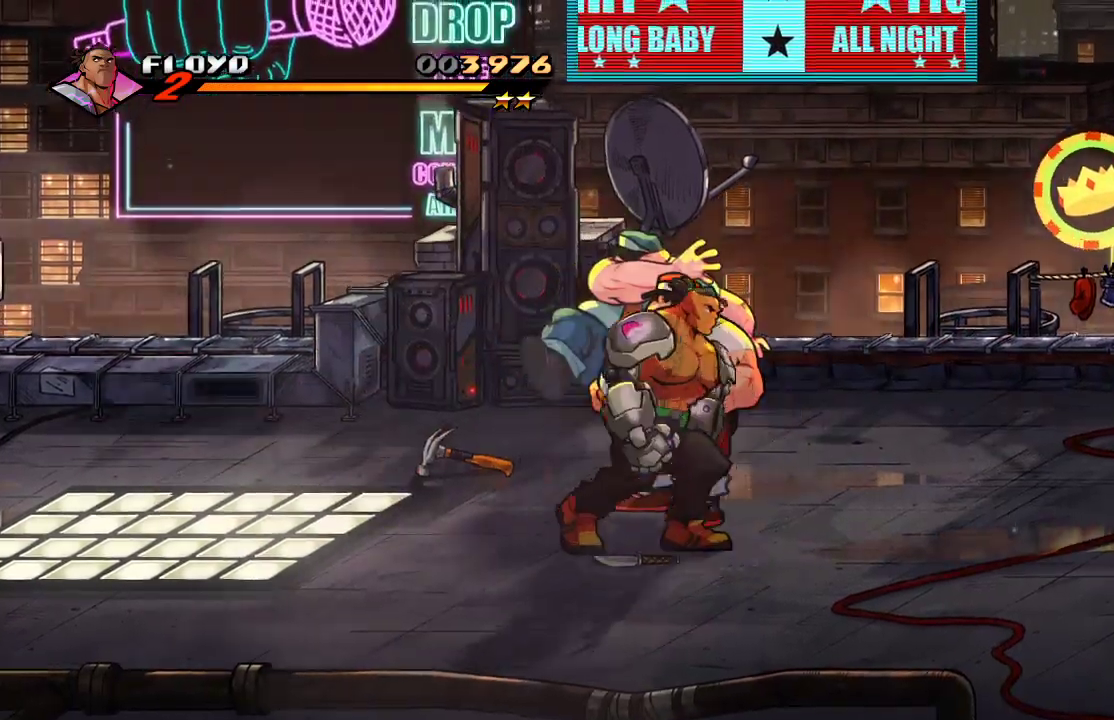
{"dt_ms": 500, "buttons": ["TRIANGLE"], "left_stick": "center", "right_stick": "center"}
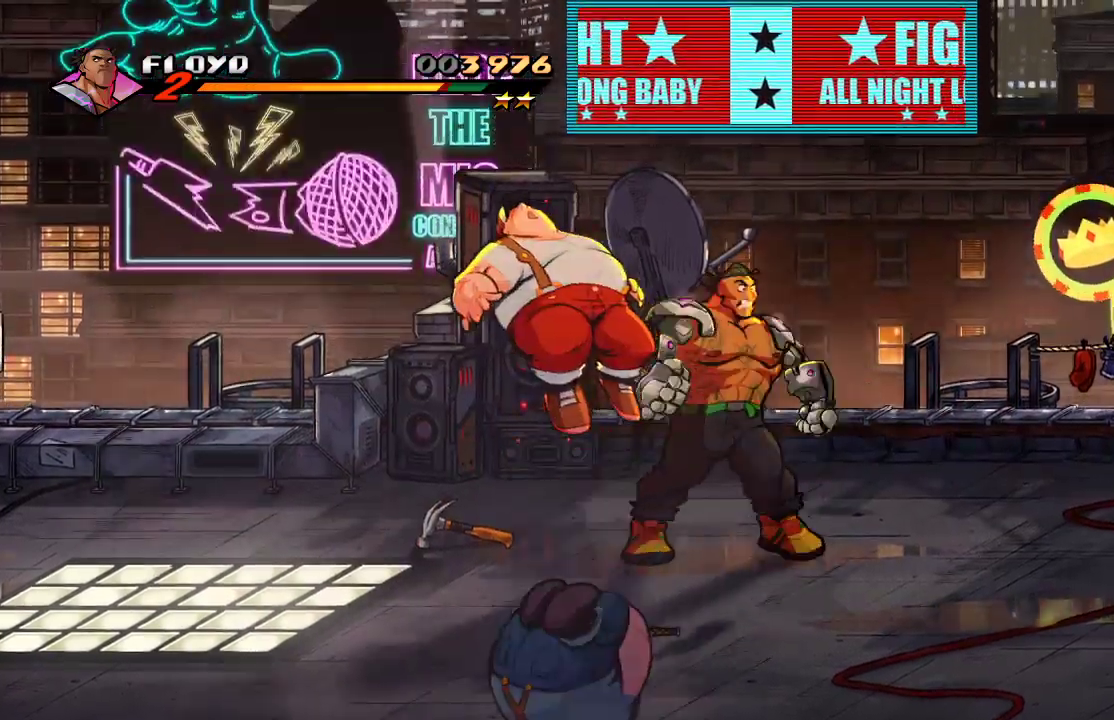
{"dt_ms": 1000, "buttons": [], "left_stick": "left", "right_stick": "center"}
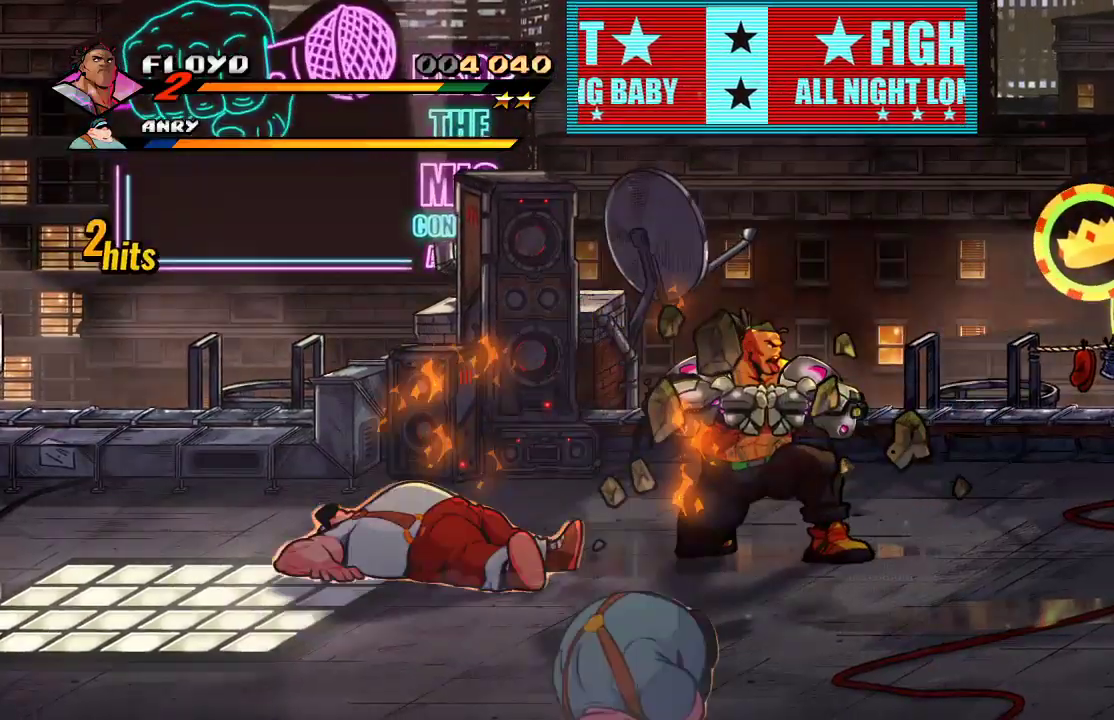
{"dt_ms": 500, "buttons": [], "left_stick": "left", "right_stick": "center", "events": []}
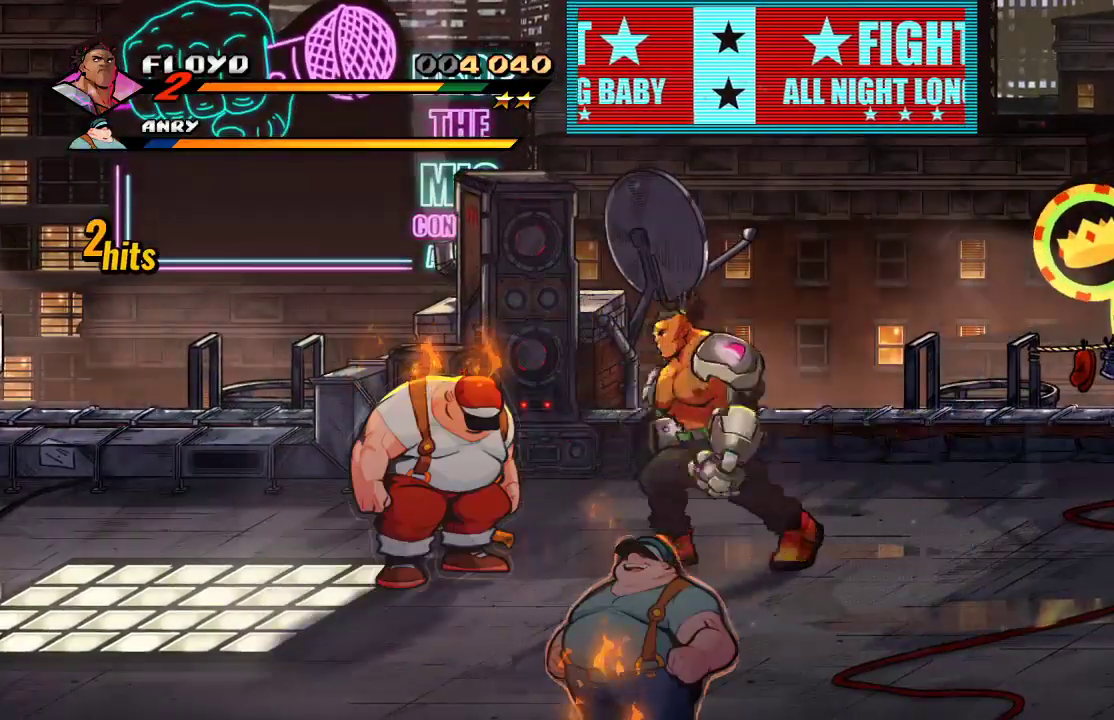
{"dt_ms": 500, "buttons": [], "left_stick": "left", "right_stick": "center", "events": [[233, "SQUARE", "down"], [333, "SQUARE", "up"]]}
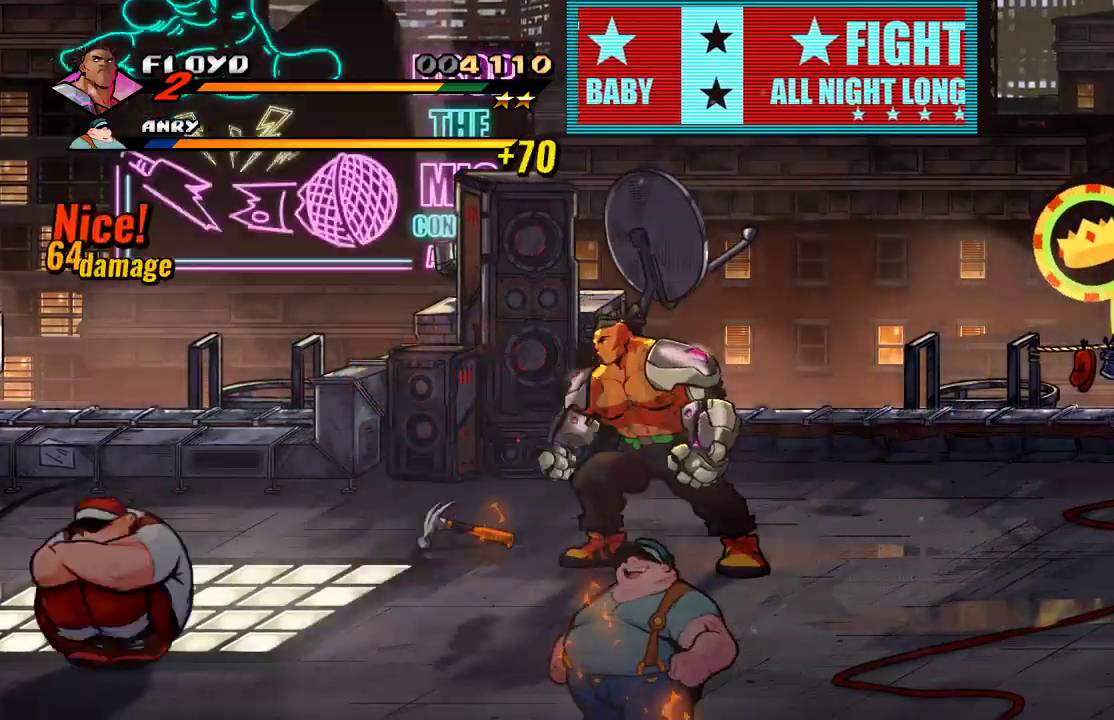
{"dt_ms": 500, "buttons": [], "left_stick": "left", "right_stick": "center", "events": []}
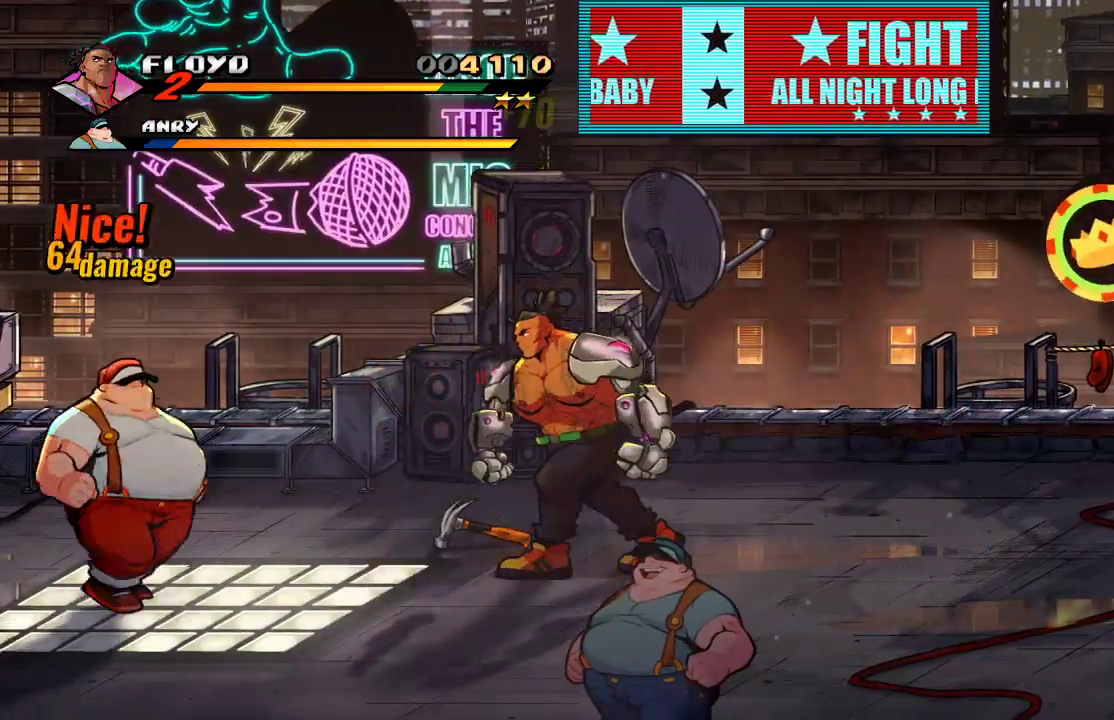
{"dt_ms": 500, "buttons": [], "left_stick": "left", "right_stick": "center"}
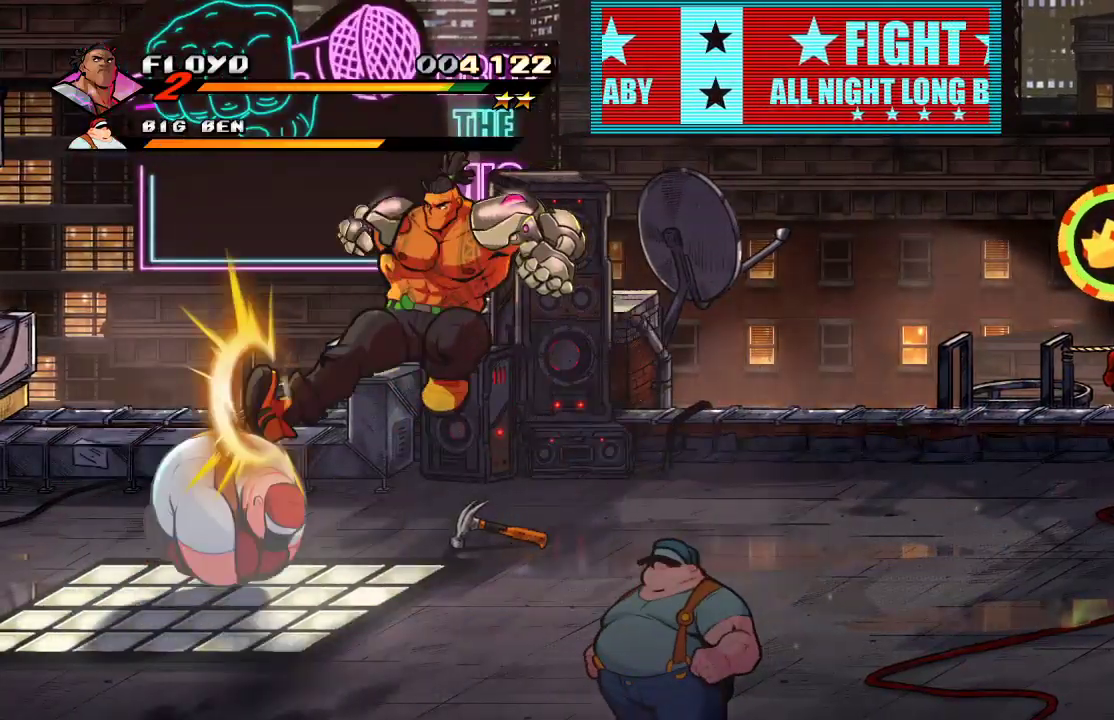
{"dt_ms": 500, "buttons": [], "left_stick": "right", "right_stick": "center", "events": [[100, "left_stick", "center"], [133, "SQUARE", "down"], [200, "SQUARE", "up"], [233, "SQUARE", "down"], [300, "SQUARE", "up"], [433, "left_stick", "right"]]}
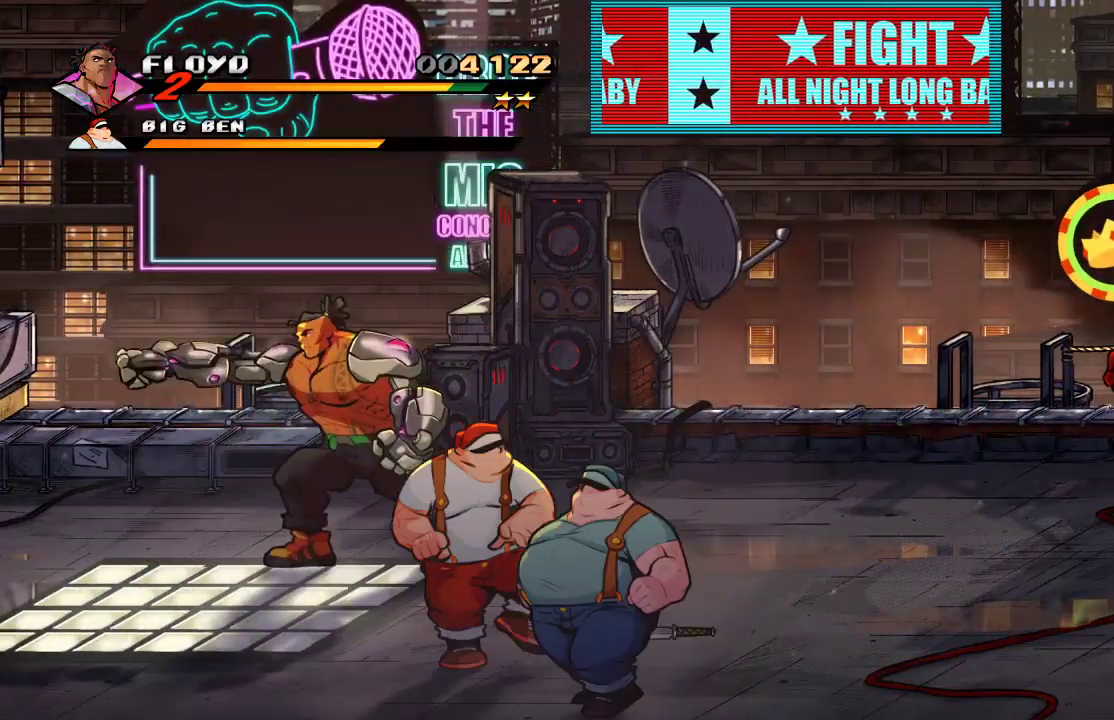
{"dt_ms": 500, "buttons": [], "left_stick": "right", "right_stick": "center", "events": []}
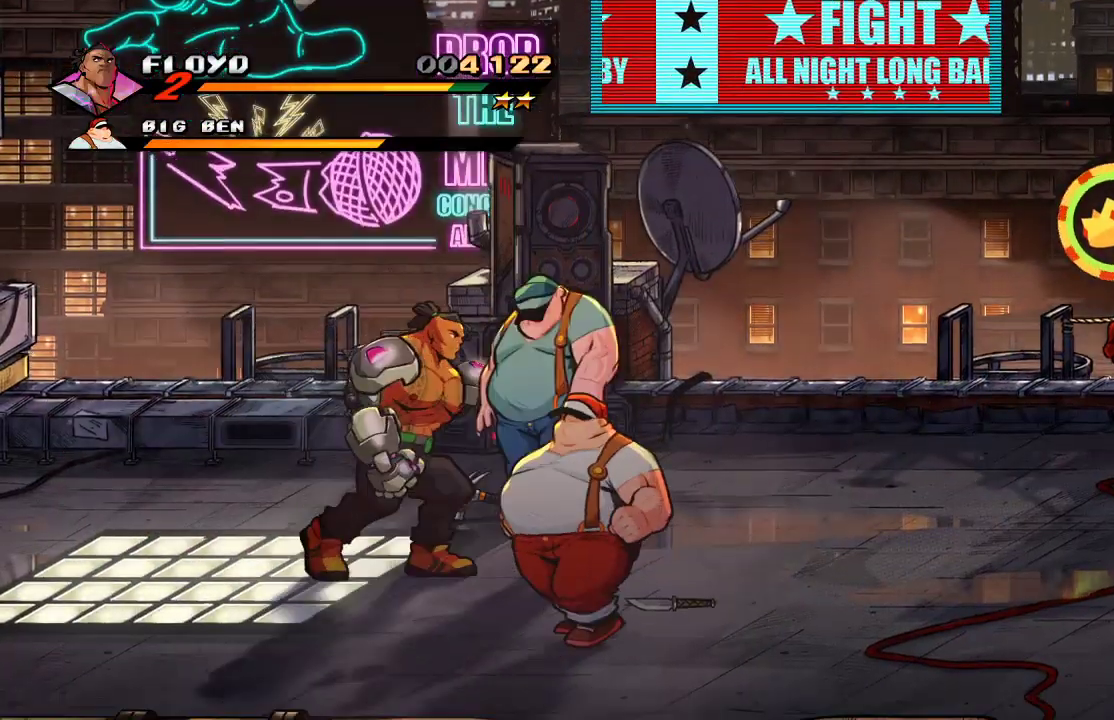
{"dt_ms": 500, "buttons": [], "left_stick": "center", "right_stick": "center", "events": [[33, "SQUARE", "down"], [100, "SQUARE", "up"], [133, "left_stick", "center"], [167, "SQUARE", "down"], [200, "SQUARE", "up"], [233, "SQUARE", "down"], [300, "SQUARE", "up"], [333, "SQUARE", "down"], [400, "SQUARE", "up"]]}
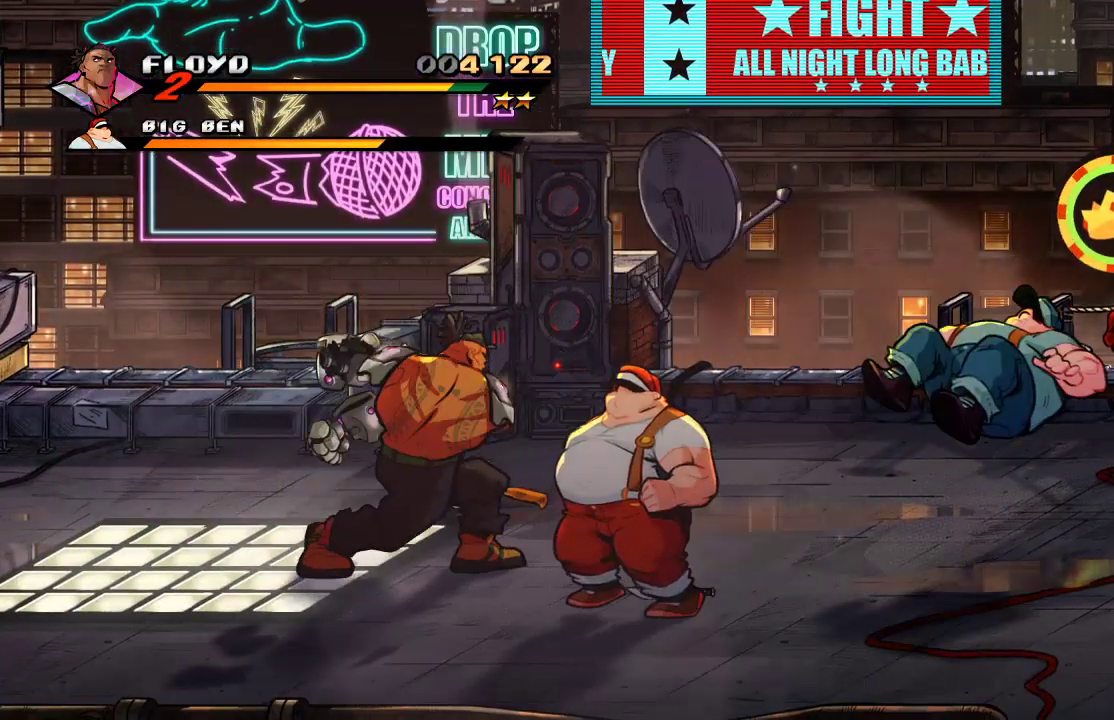
{"dt_ms": 500, "buttons": [], "left_stick": "center", "right_stick": "center", "events": [[33, "left_stick", "right"], [367, "SQUARE", "down"], [400, "left_stick", "center"], [433, "SQUARE", "up"], [467, "SQUARE", "down"], [500, "SQUARE", "up"]]}
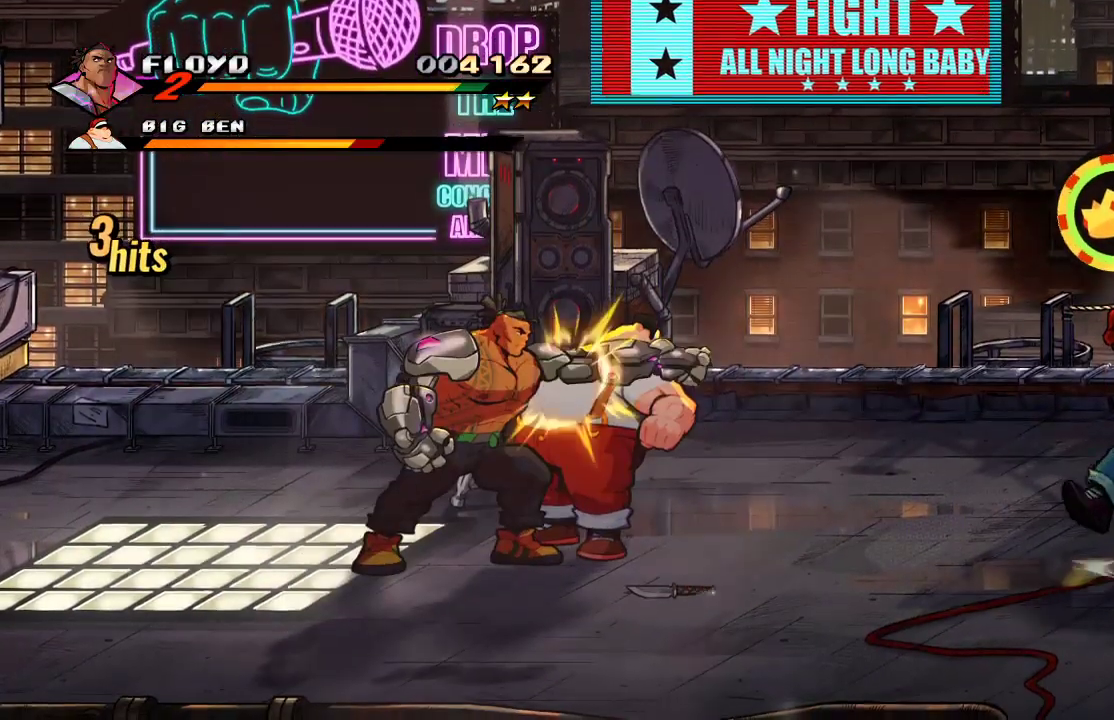
{"dt_ms": 500, "buttons": ["SQUARE"], "left_stick": "center", "right_stick": "center", "events": [[67, "SQUARE", "down"], [133, "SQUARE", "up"], [167, "SQUARE", "down"], [233, "SQUARE", "up"], [267, "SQUARE", "down"], [367, "SQUARE", "up"], [500, "SQUARE", "down"]]}
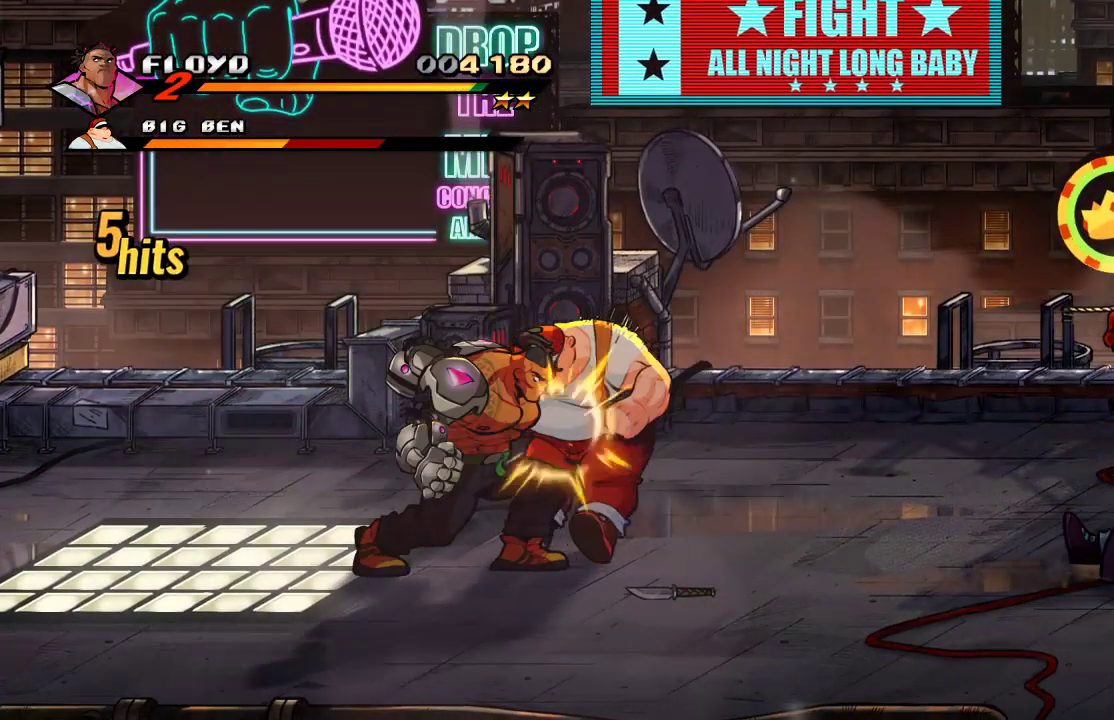
{"dt_ms": 500, "buttons": [], "left_stick": "right", "right_stick": "center", "events": [[167, "SQUARE", "up"], [500, "left_stick", "right"]]}
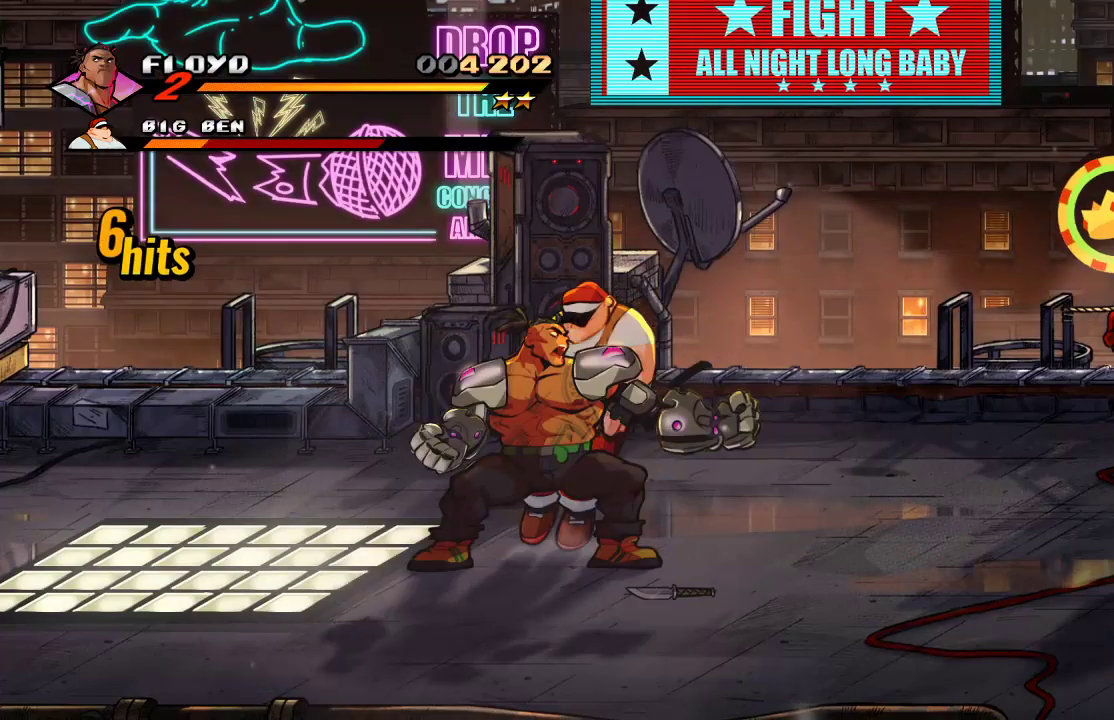
{"dt_ms": 500, "buttons": [], "left_stick": "right", "right_stick": "center", "events": [[167, "SQUARE", "down"], [267, "SQUARE", "up"]]}
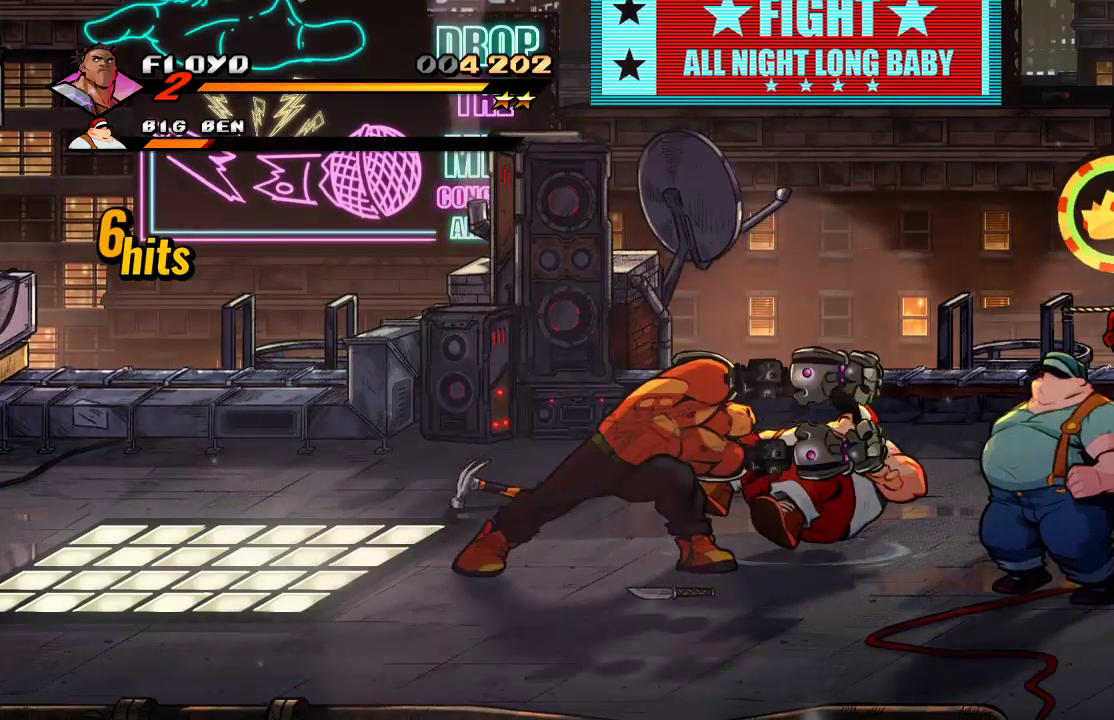
{"dt_ms": 500, "buttons": [], "left_stick": "right", "right_stick": "center", "events": []}
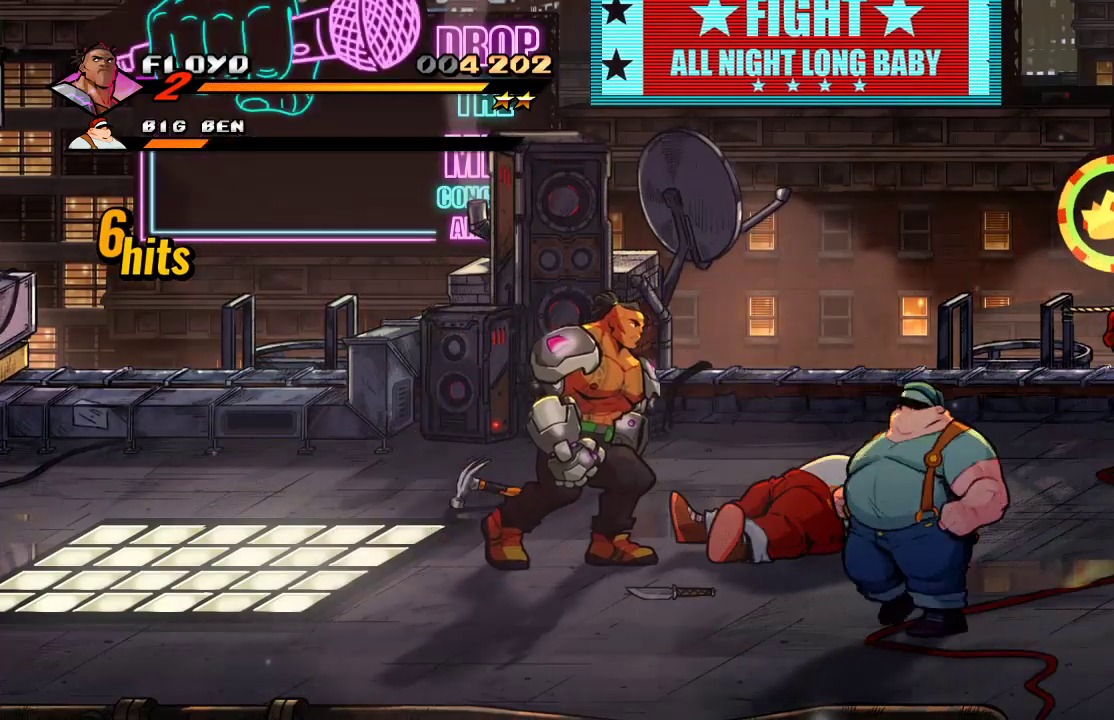
{"dt_ms": 500, "buttons": ["SQUARE"], "left_stick": "center", "right_stick": "center", "events": [[367, "SQUARE", "down"], [367, "left_stick", "center"], [433, "SQUARE", "up"], [500, "SQUARE", "down"]]}
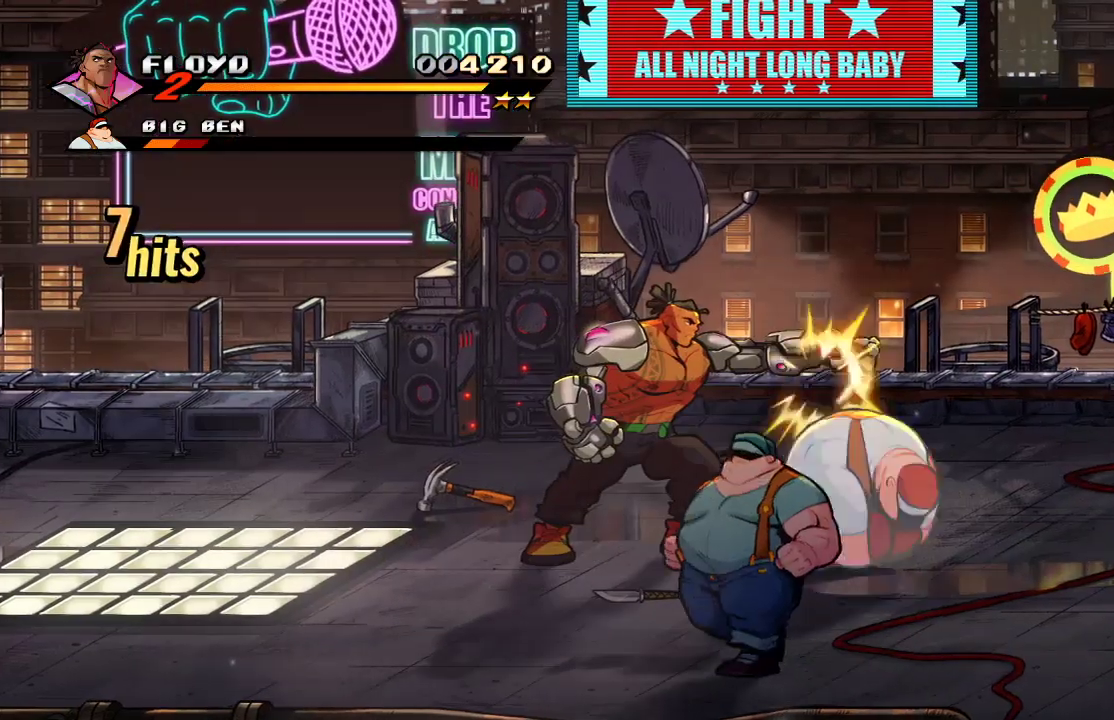
{"dt_ms": 500, "buttons": [], "left_stick": "down-right", "right_stick": "center", "events": [[33, "SQUARE", "up"], [100, "SQUARE", "down"], [133, "SQUARE", "up"], [200, "SQUARE", "down"], [267, "SQUARE", "up"], [300, "SQUARE", "down"], [367, "SQUARE", "up"], [500, "left_stick", "down-right"]]}
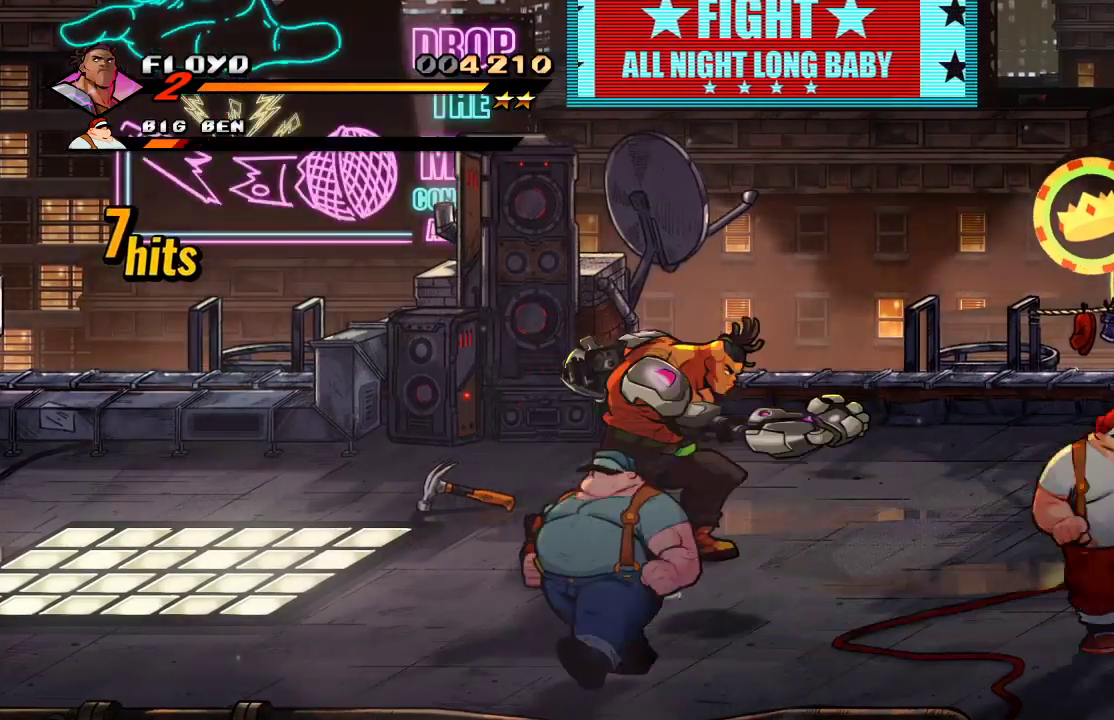
{"dt_ms": 500, "buttons": [], "left_stick": "down-right", "right_stick": "center", "events": []}
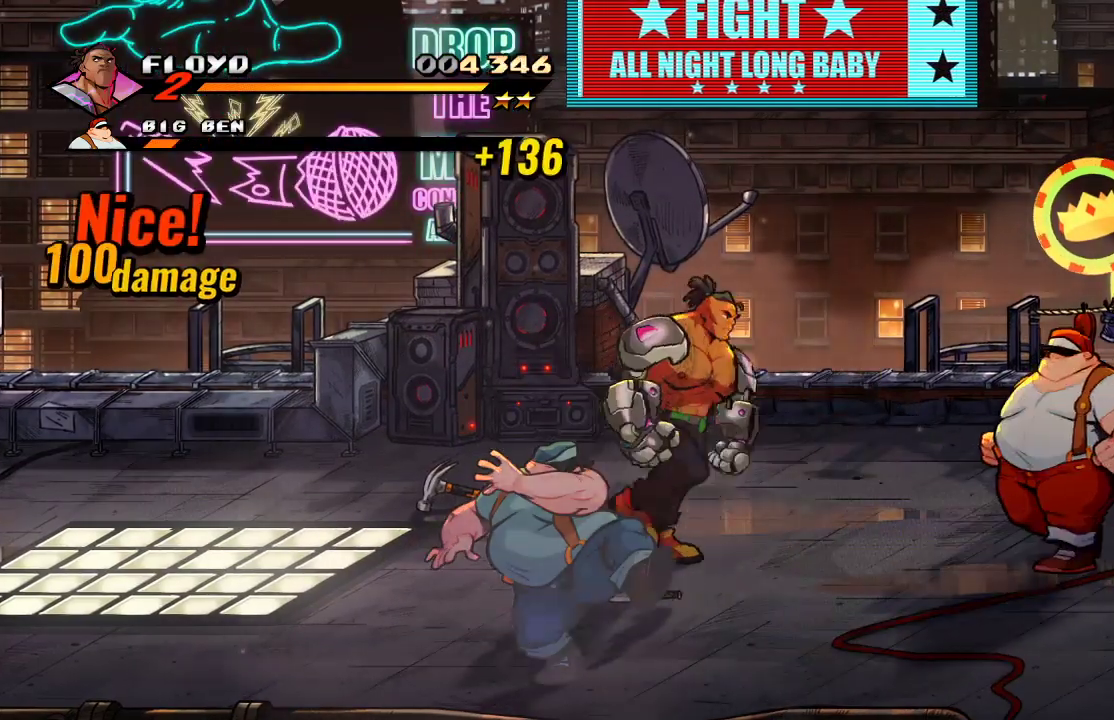
{"dt_ms": 500, "buttons": [], "left_stick": "center", "right_stick": "center", "events": [[33, "CROSS", "down"], [200, "CROSS", "up"], [200, "SQUARE", "down"], [233, "left_stick", "center"], [300, "SQUARE", "up"], [400, "SQUARE", "down"], [467, "SQUARE", "up"]]}
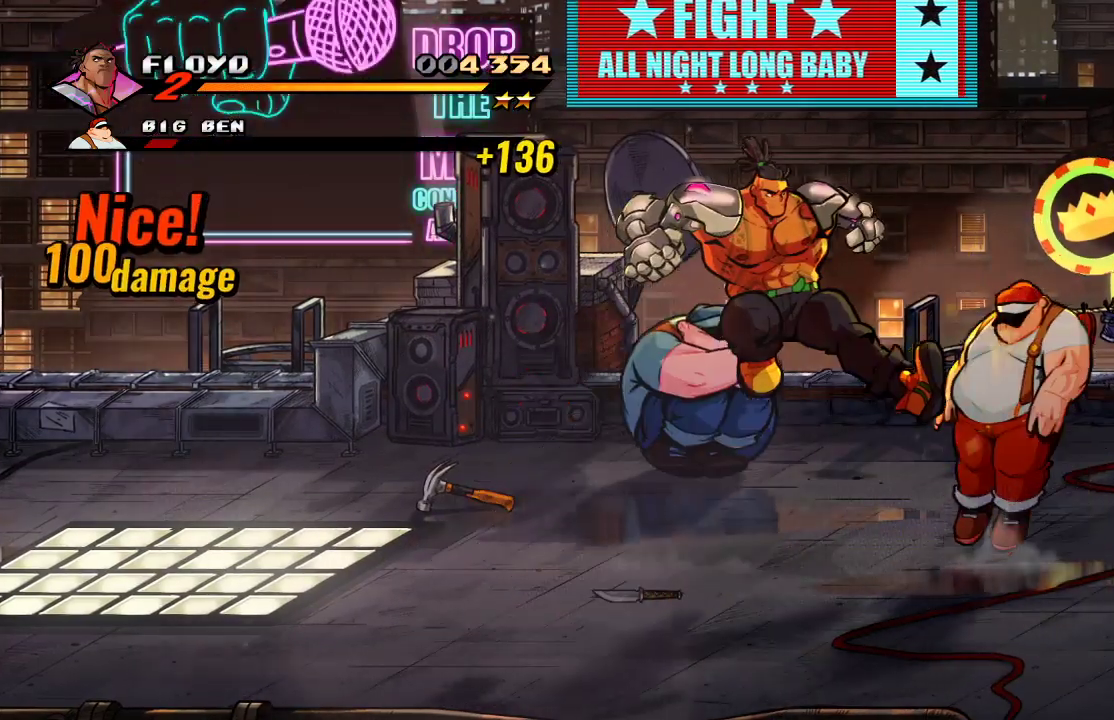
{"dt_ms": 500, "buttons": ["TRIANGLE"], "left_stick": "center", "right_stick": "center", "events": [[33, "SQUARE", "down"], [67, "SQUARE", "up"], [100, "SQUARE", "down"], [200, "SQUARE", "up"], [433, "TRIANGLE", "down"]]}